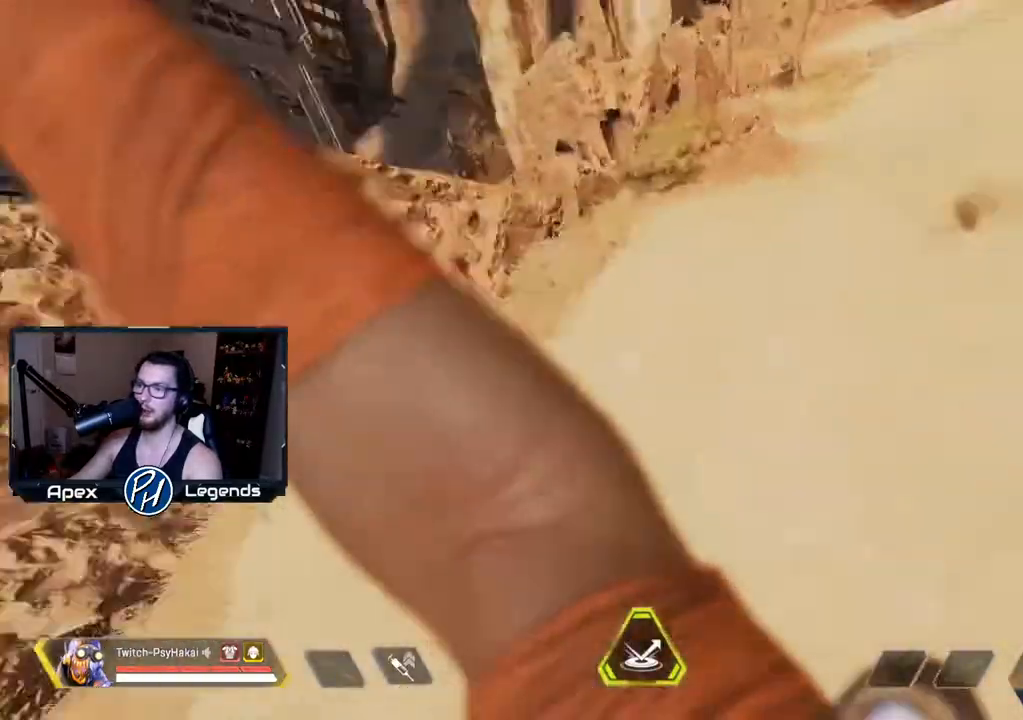
Gameplay with keyboard and mouse; each line is a JSON object with the keys and mouse buttons held at the frame after it. "events" lists presses ("down") and releases ("up") of "1", "2", "3", "4", "5", "a", "alt", "c", "caps_lock", "ctrl", "d", "e", "f", "g", "q", "r", "s", "shift", "space", "t", "tab", "v", "w", "x", "z", "mouse_left", "mouse_wheel" and "mouse_right" between this image and that frame as [ms after this image, input, new state], when the widget could be followed in between. "mouse_left", "mouse_wheel", "mouse_right" = the "left", "wheel", "right" buttons of the "mouse" list. No other keys are recorded. "wheel" means that the mouse wheel is clicked or scrolled. Not read: mouse_move.
{"keys": ["shift"], "mouse": [], "events": []}
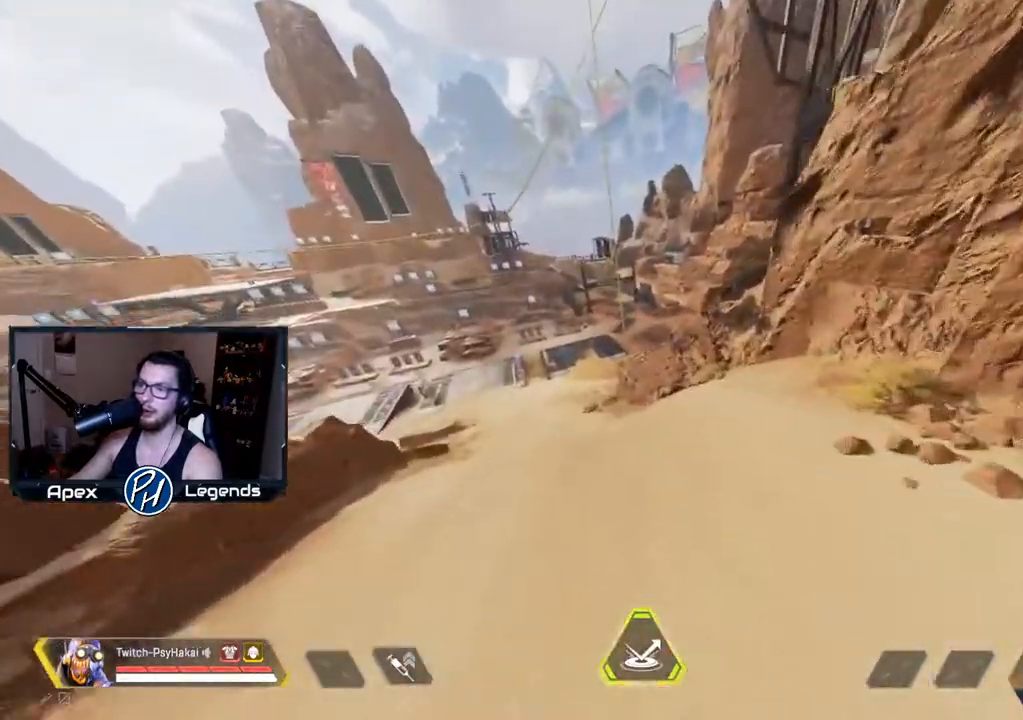
{"keys": ["shift"], "mouse": [], "events": []}
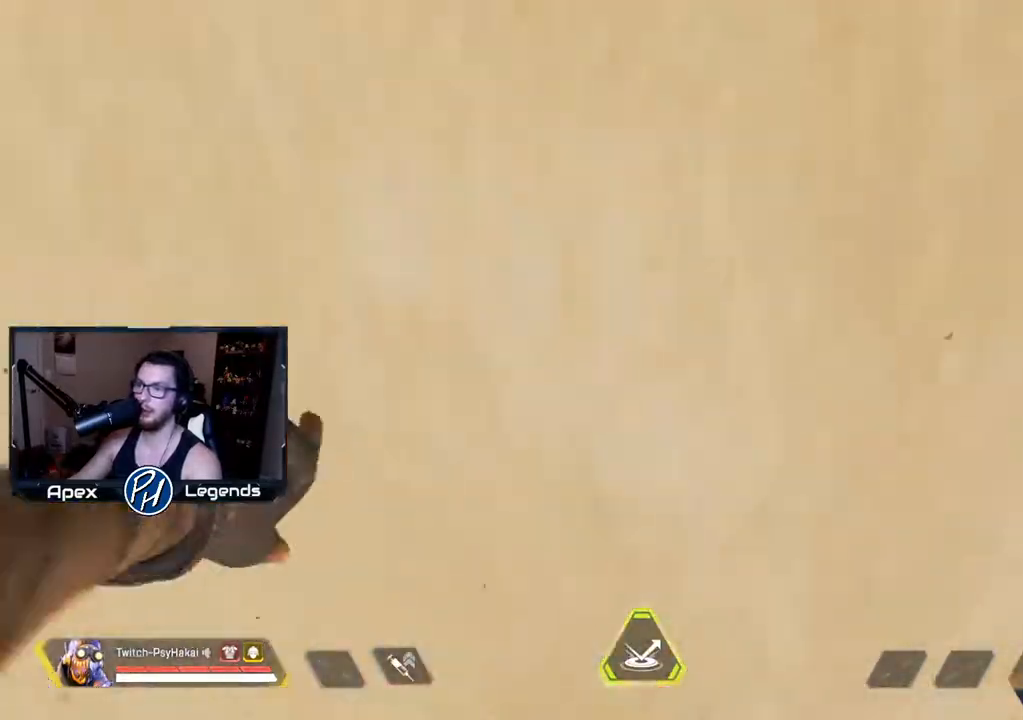
{"keys": ["shift"], "mouse": [], "events": []}
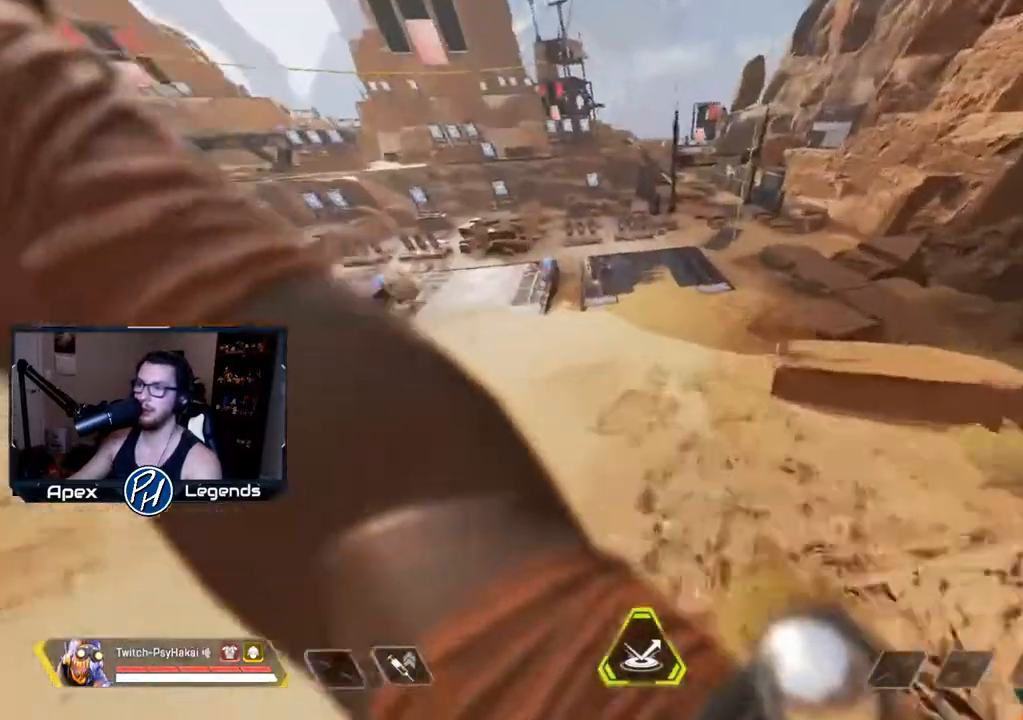
{"keys": ["shift"], "mouse": [], "events": []}
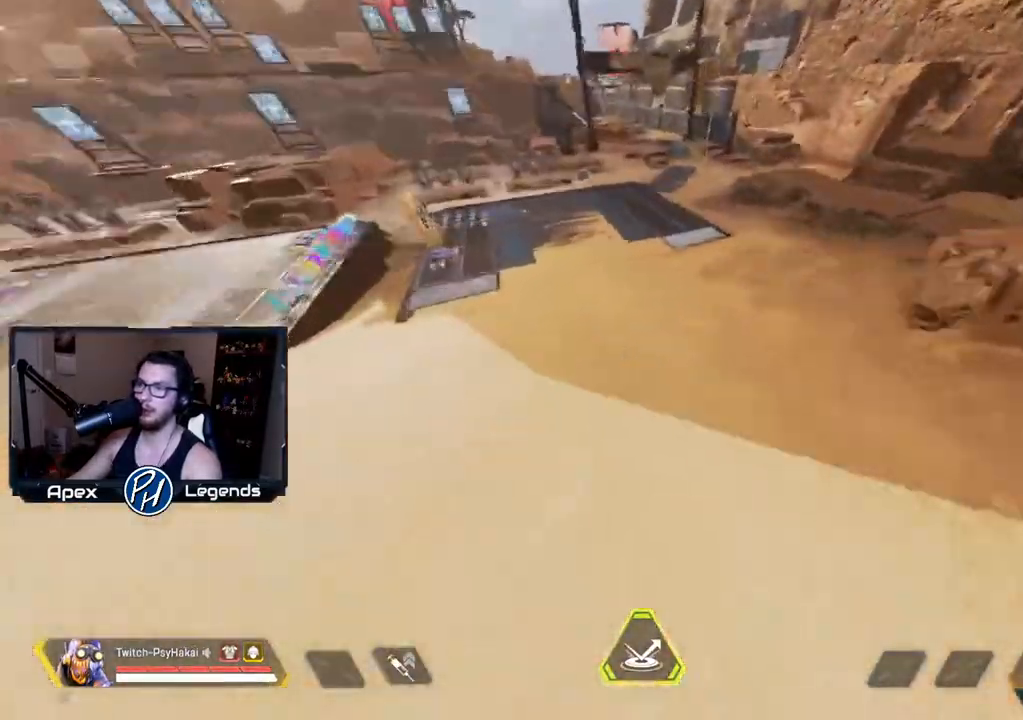
{"keys": ["shift"], "mouse": [], "events": []}
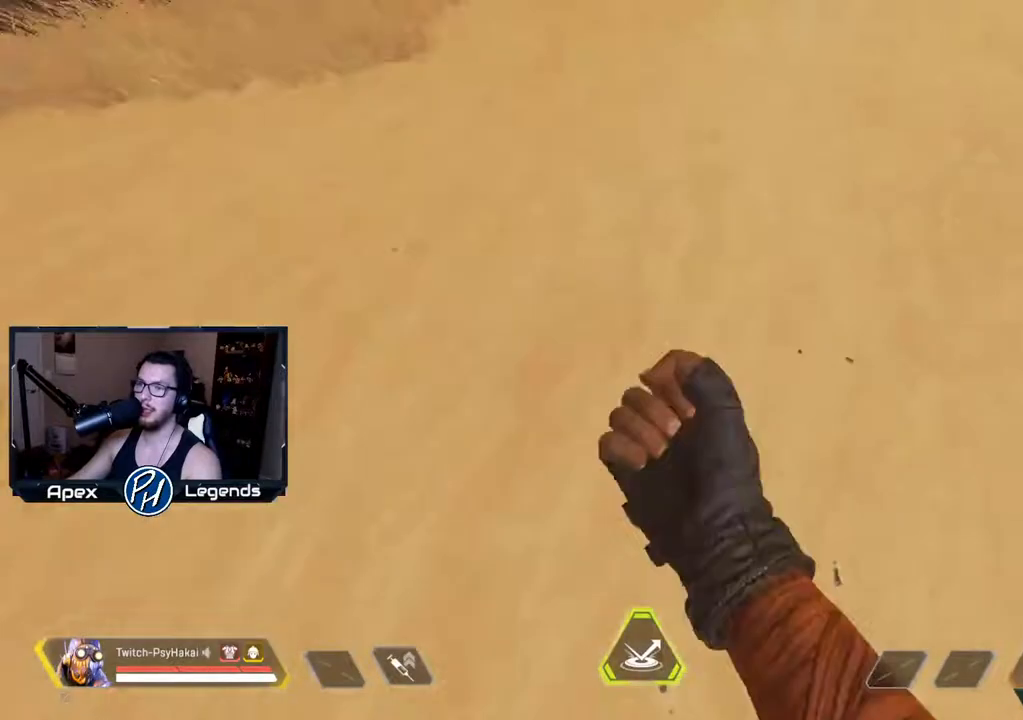
{"keys": ["shift"], "mouse": [], "events": []}
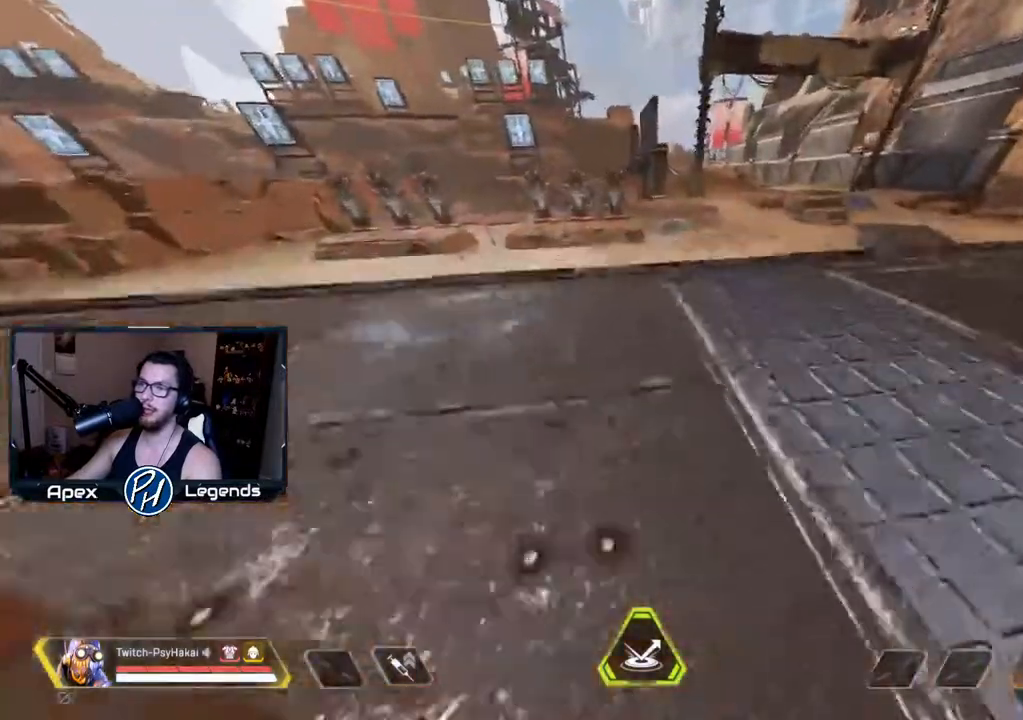
{"keys": ["shift"], "mouse": [], "events": []}
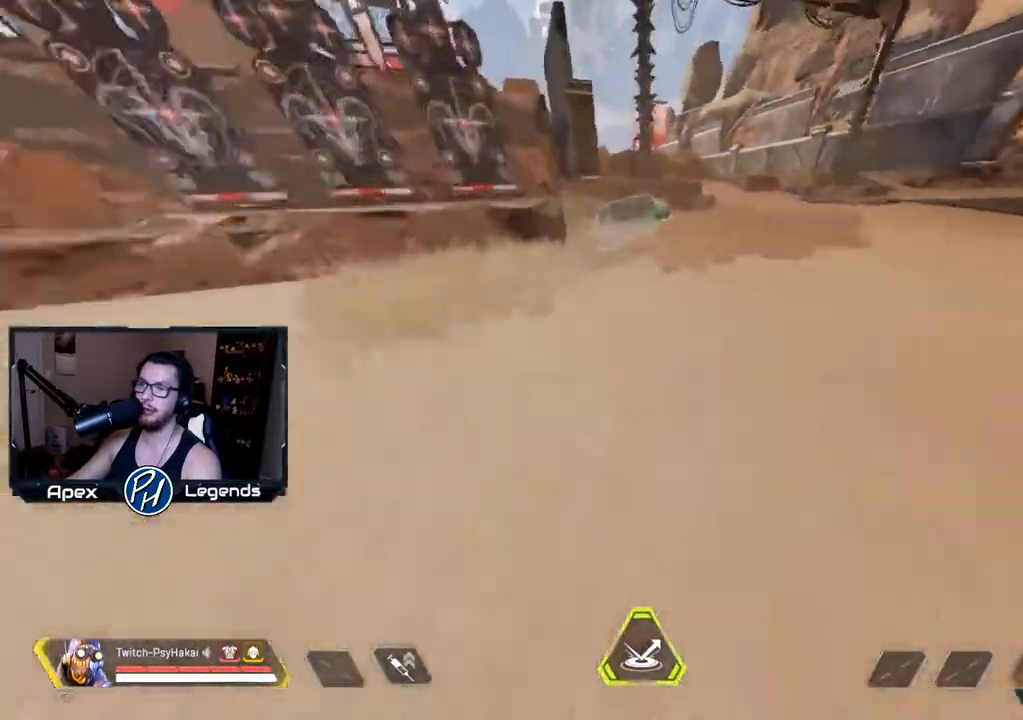
{"keys": ["shift"], "mouse": [], "events": []}
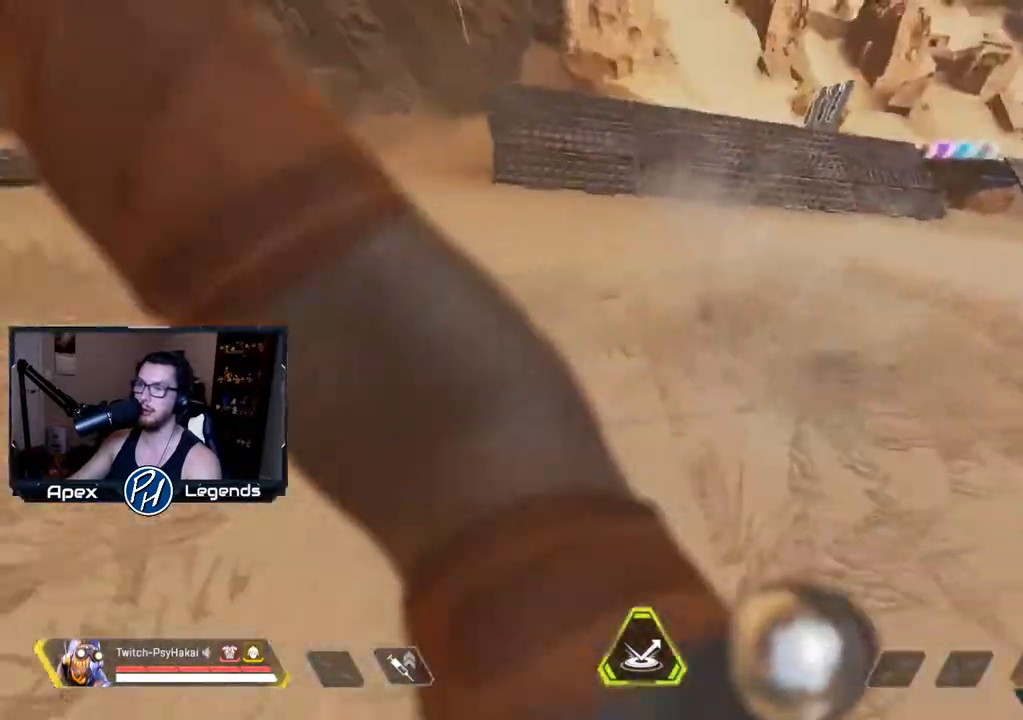
{"keys": [], "mouse": [], "events": [[467, "shift", "up"]]}
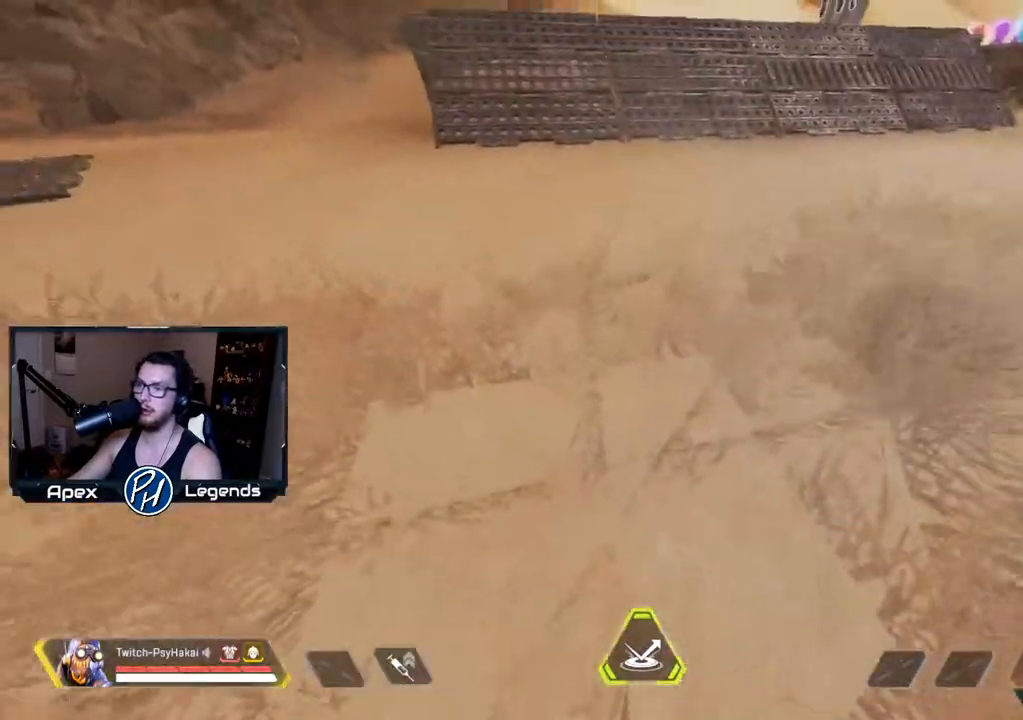
{"keys": ["w"], "mouse": [], "events": [[300, "w", "down"]]}
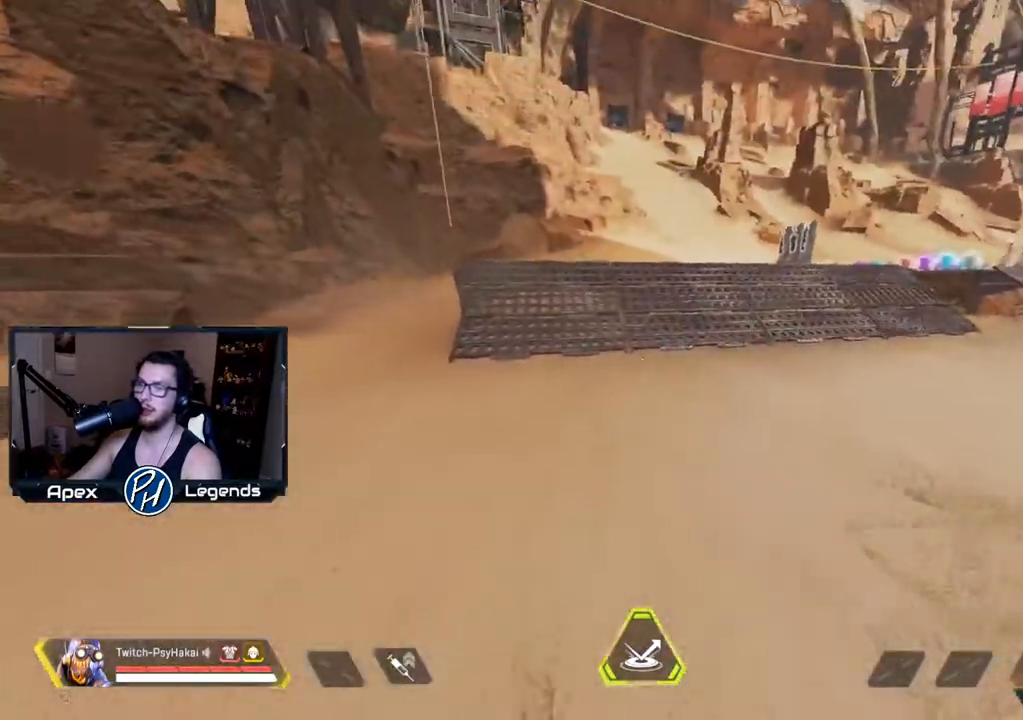
{"keys": ["w"], "mouse": [], "events": []}
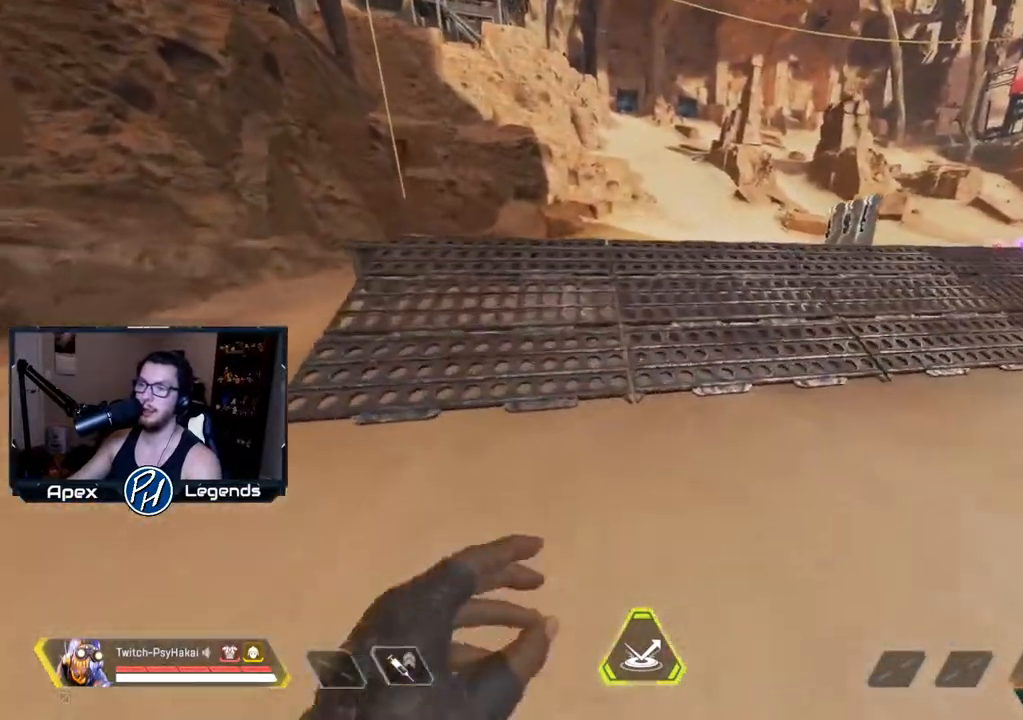
{"keys": ["w"], "mouse": [], "events": []}
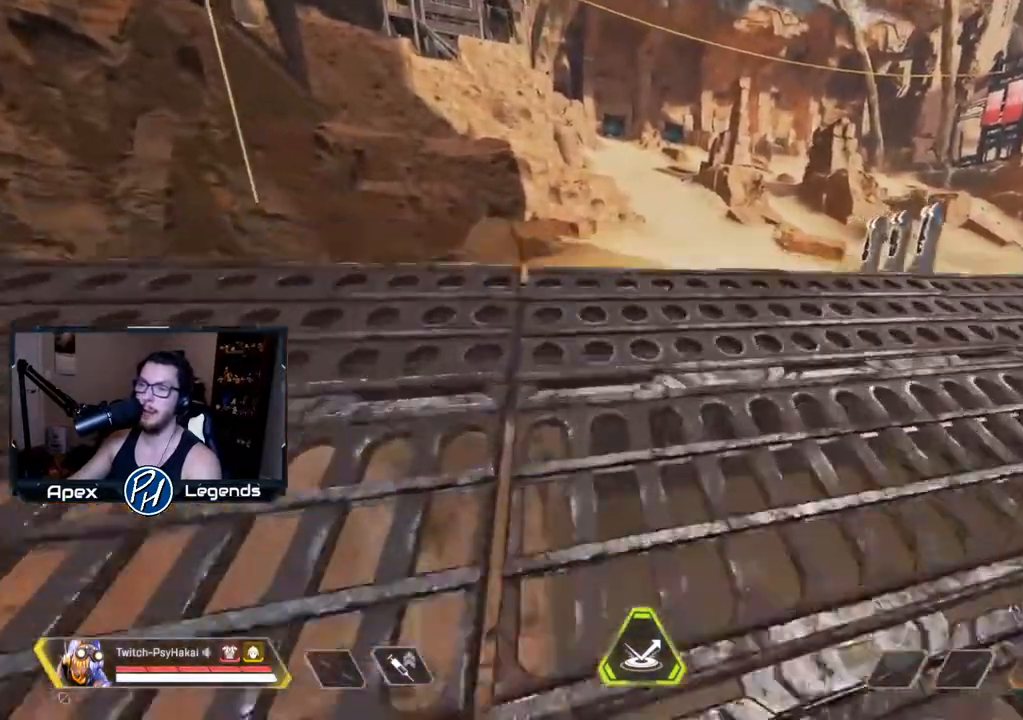
{"keys": ["d"], "mouse": [], "events": [[350, "w", "up"], [433, "d", "down"]]}
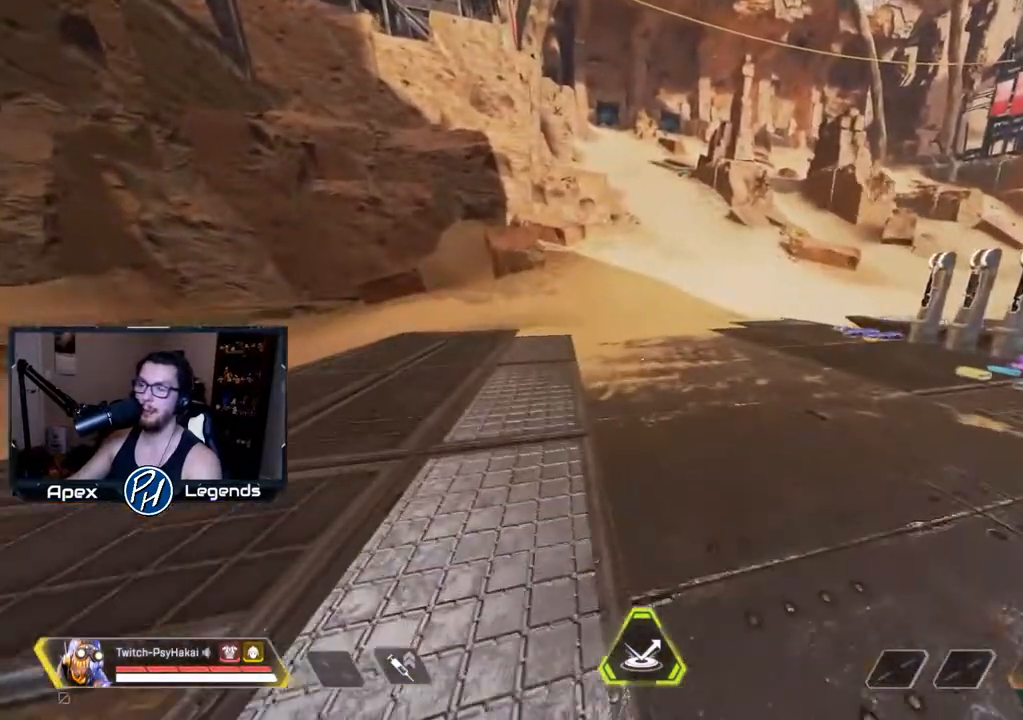
{"keys": [], "mouse": [], "events": [[83, "d", "up"]]}
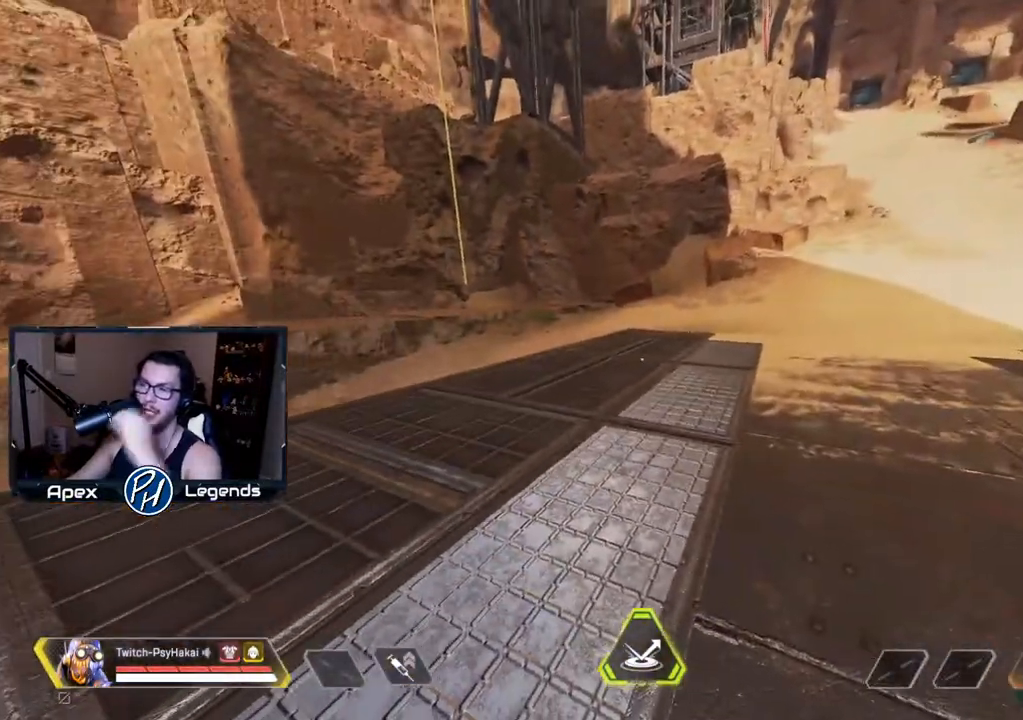
{"keys": [], "mouse": [], "events": []}
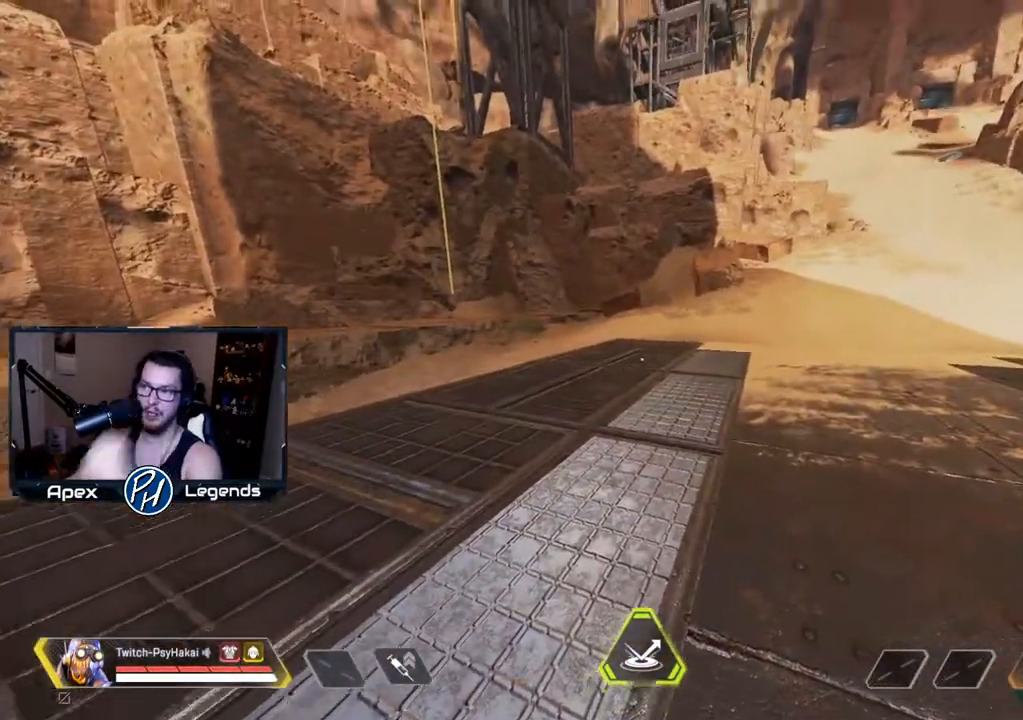
{"keys": [], "mouse": [], "events": []}
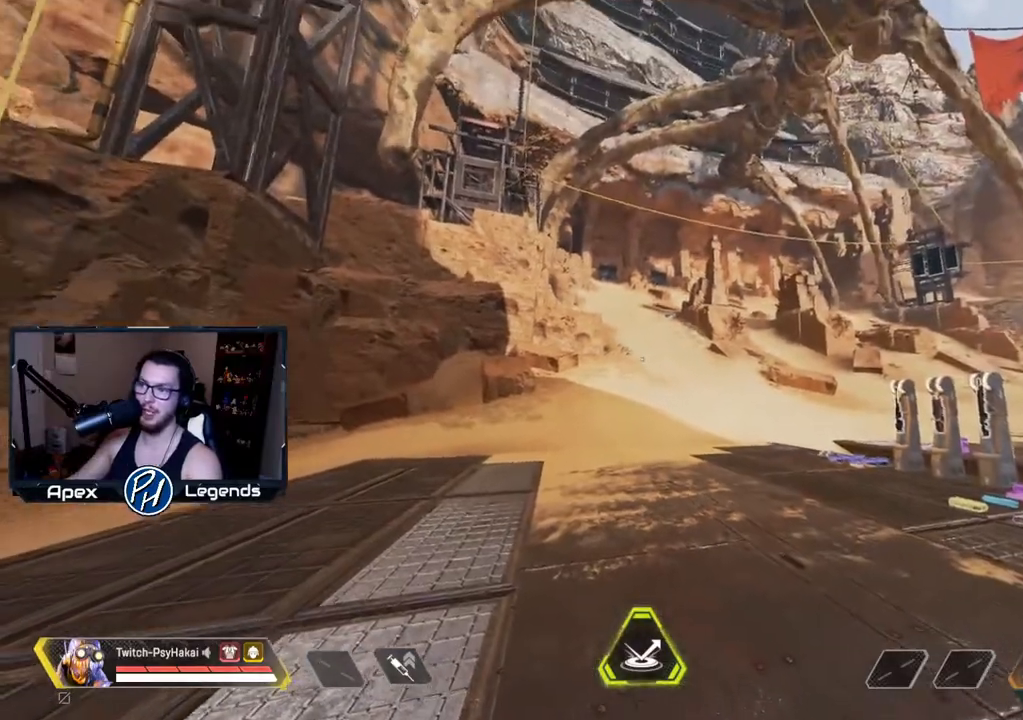
{"keys": [], "mouse": [], "events": []}
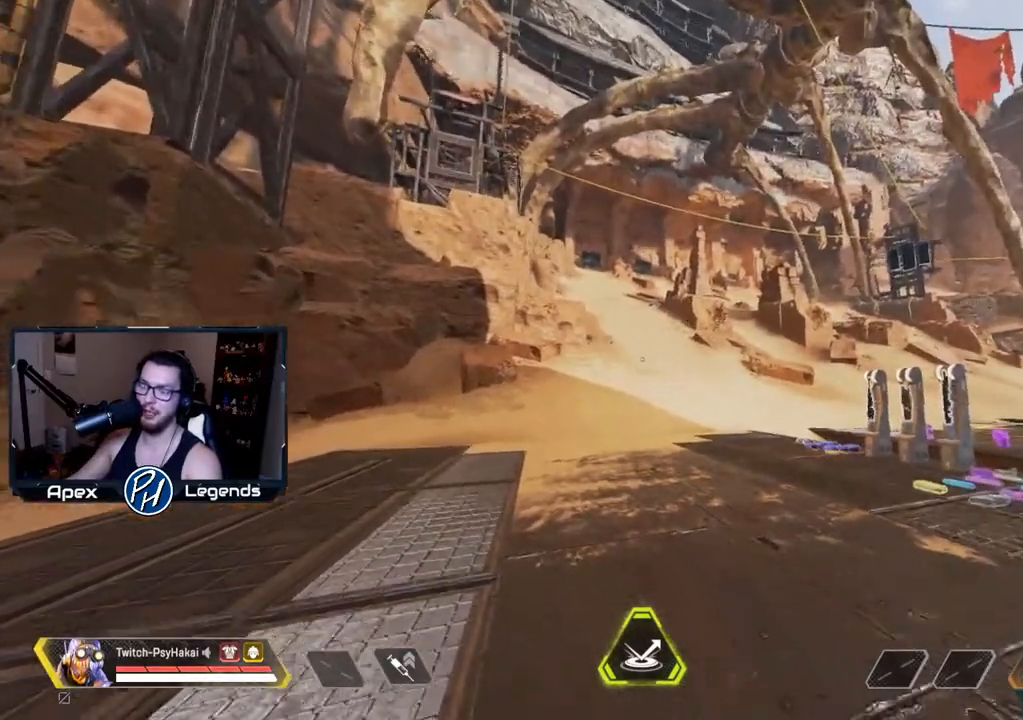
{"keys": ["w"], "mouse": [], "events": [[383, "w", "down"]]}
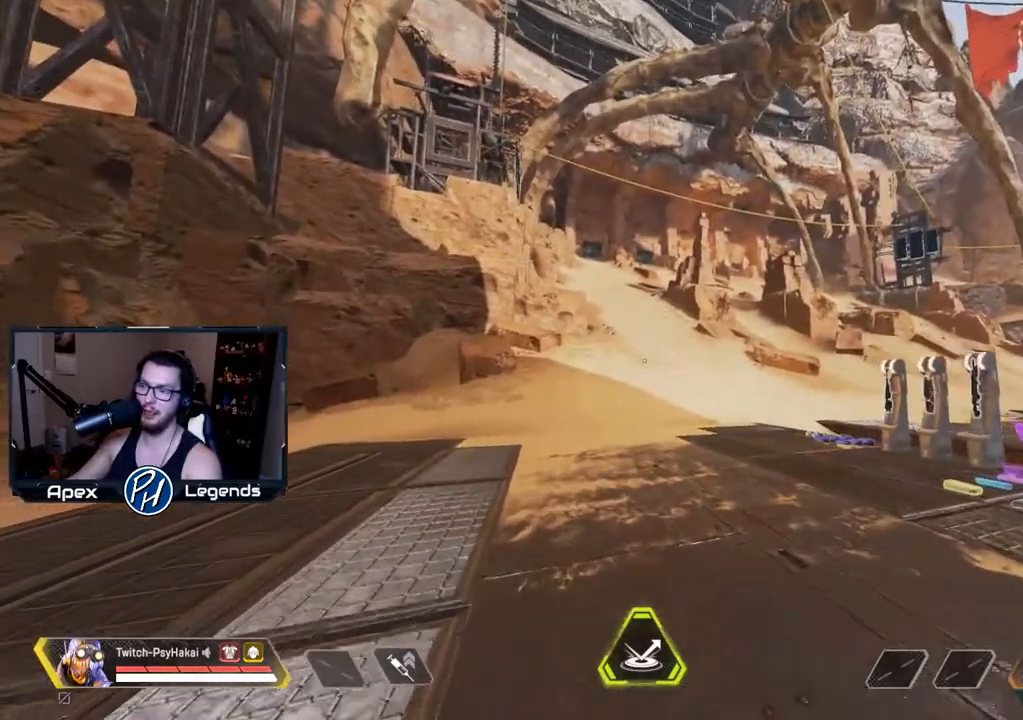
{"keys": [], "mouse": [], "events": [[67, "w", "up"], [250, "d", "down"], [300, "d", "up"]]}
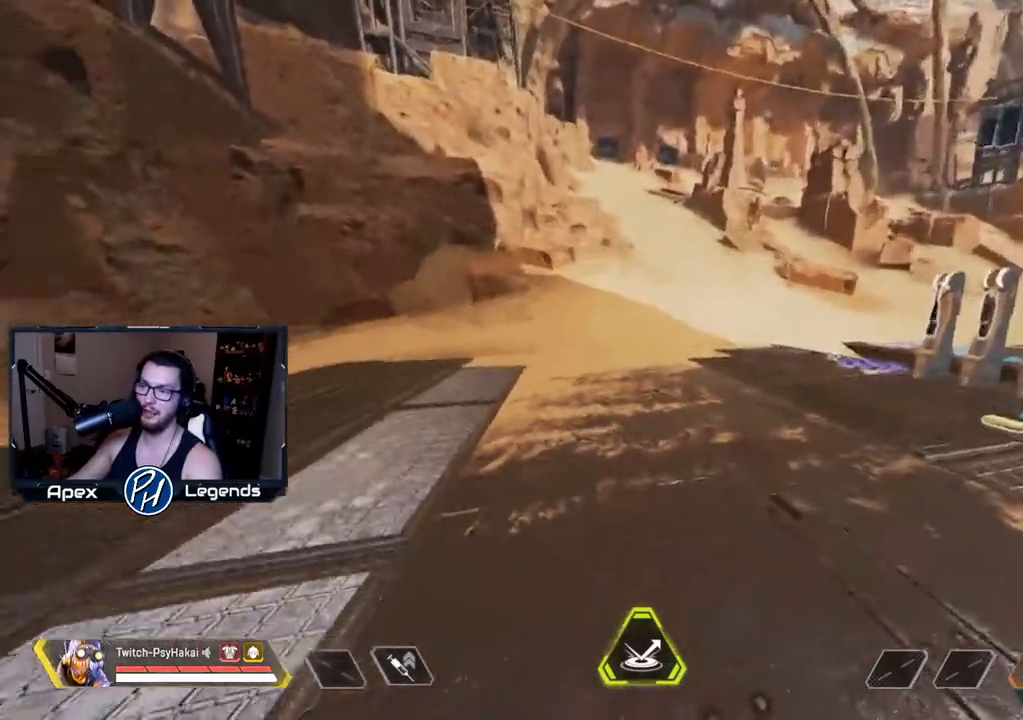
{"keys": [], "mouse": [], "events": []}
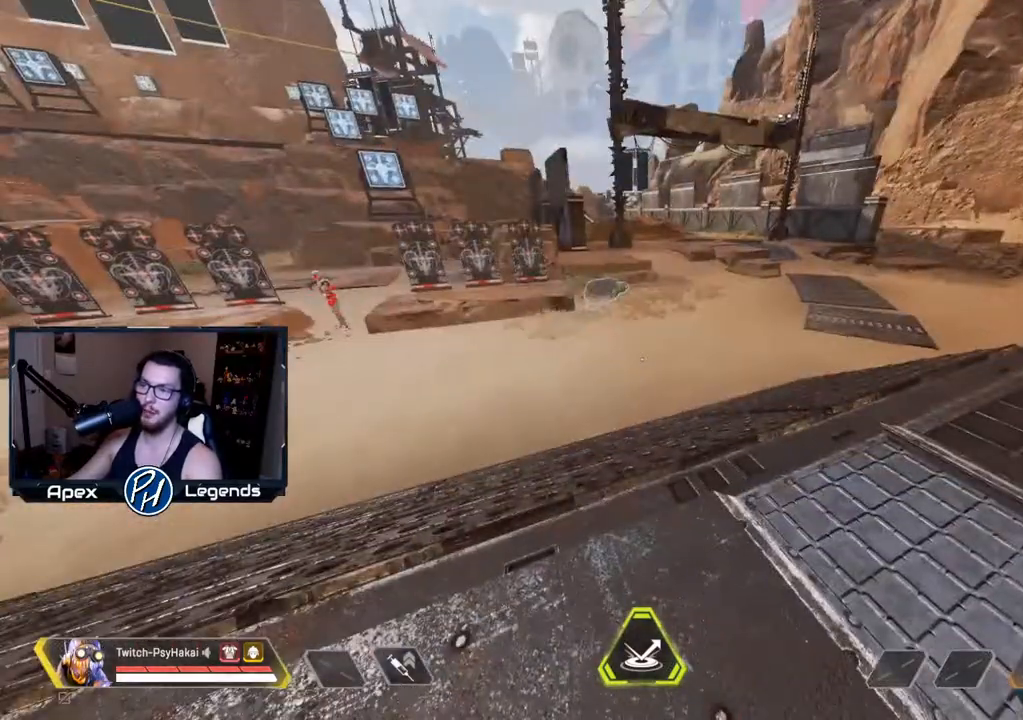
{"keys": ["w"], "mouse": [], "events": [[483, "w", "down"]]}
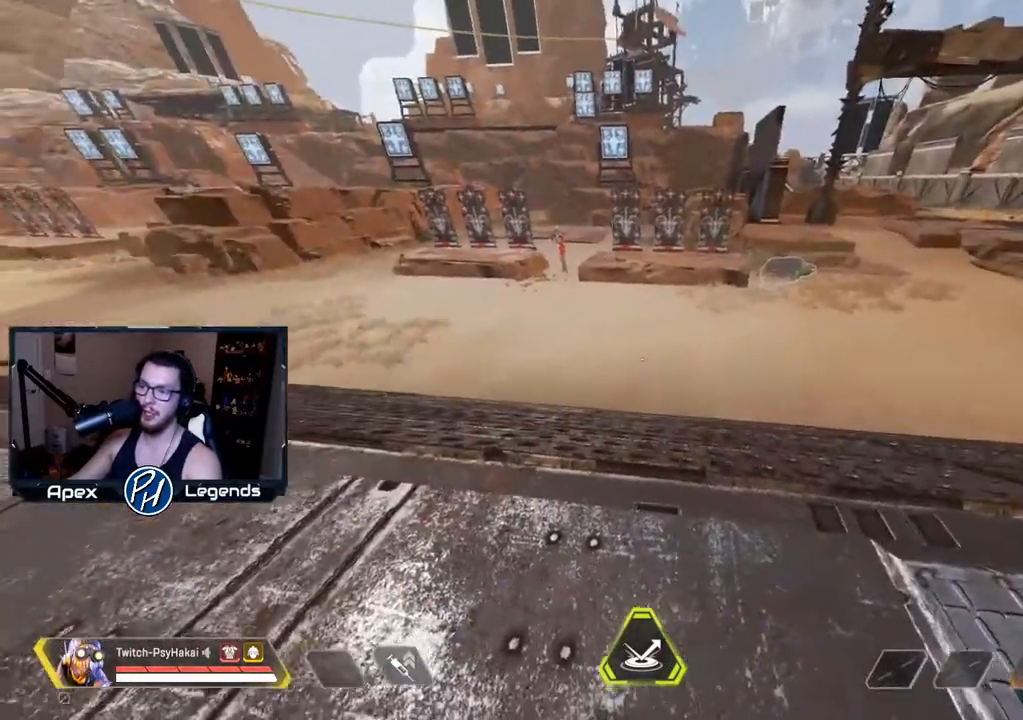
{"keys": [], "mouse": [], "events": [[217, "w", "up"]]}
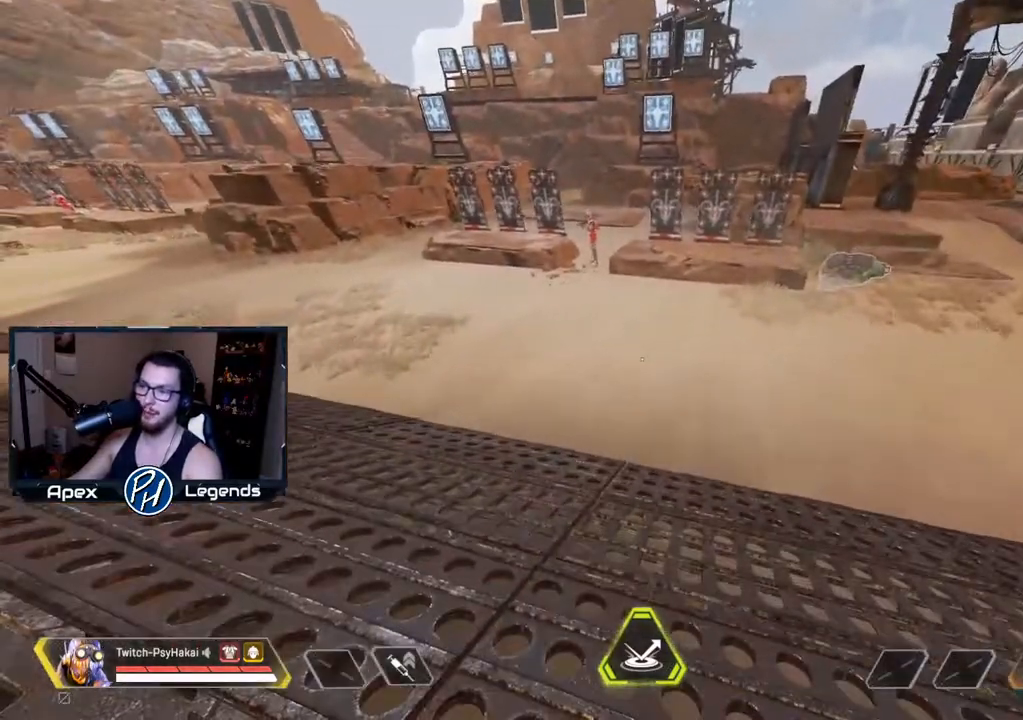
{"keys": [], "mouse": [], "events": []}
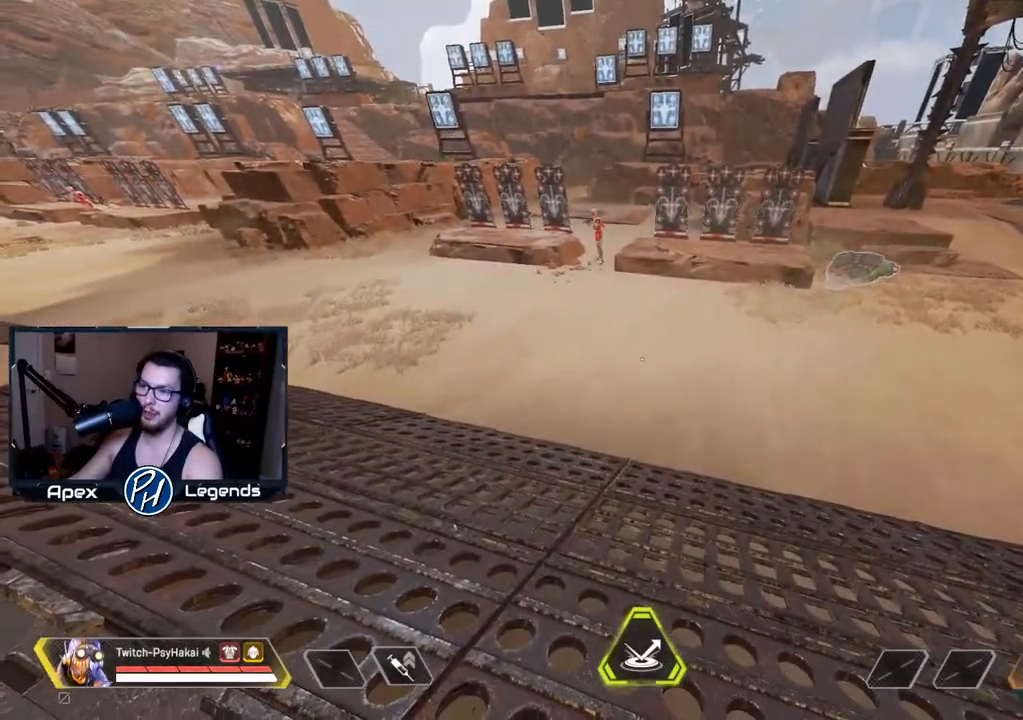
{"keys": ["w"], "mouse": [], "events": [[150, "w", "down"]]}
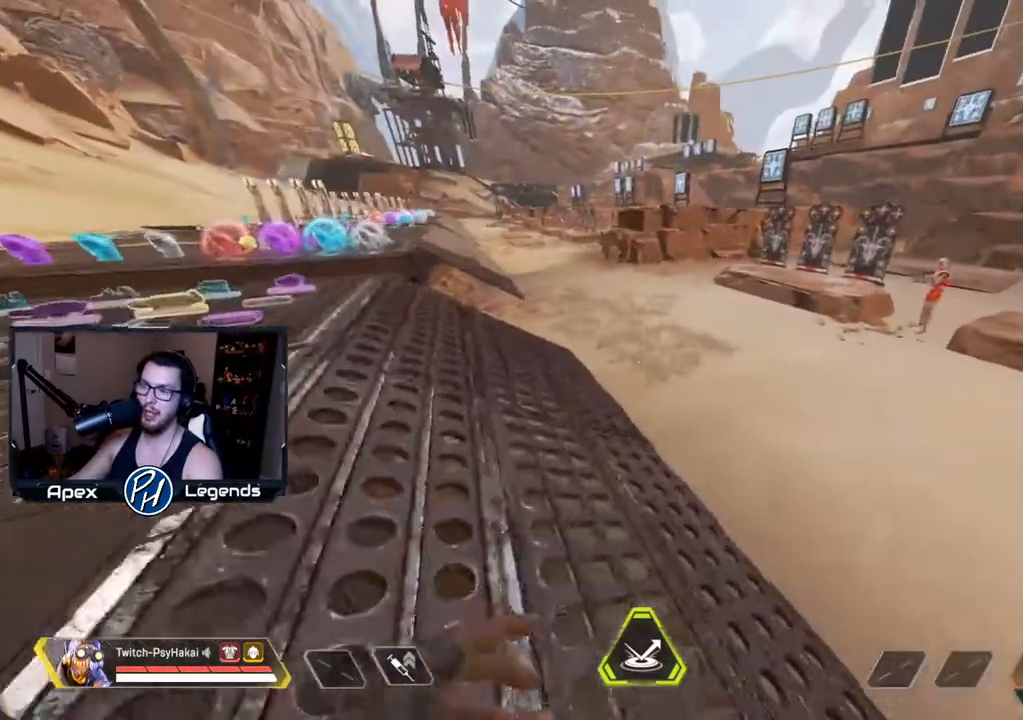
{"keys": ["shift", "w"], "mouse": [], "events": [[450, "shift", "down"]]}
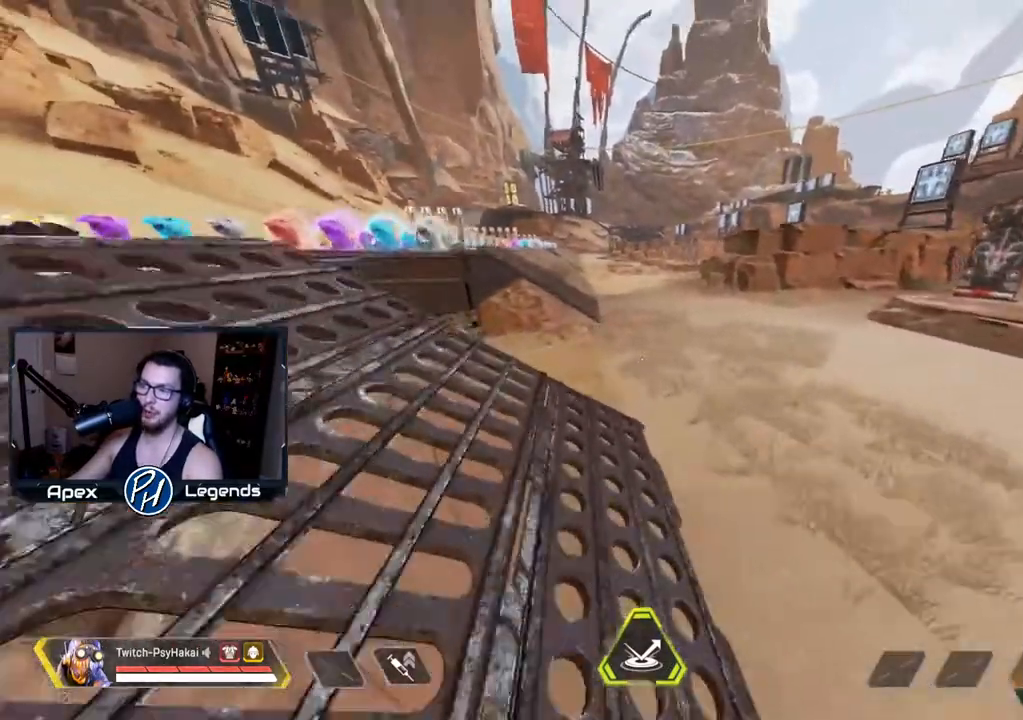
{"keys": ["w"], "mouse": [], "events": [[233, "space", "down"], [233, "w", "up"], [367, "space", "up"], [450, "w", "down"], [500, "shift", "up"]]}
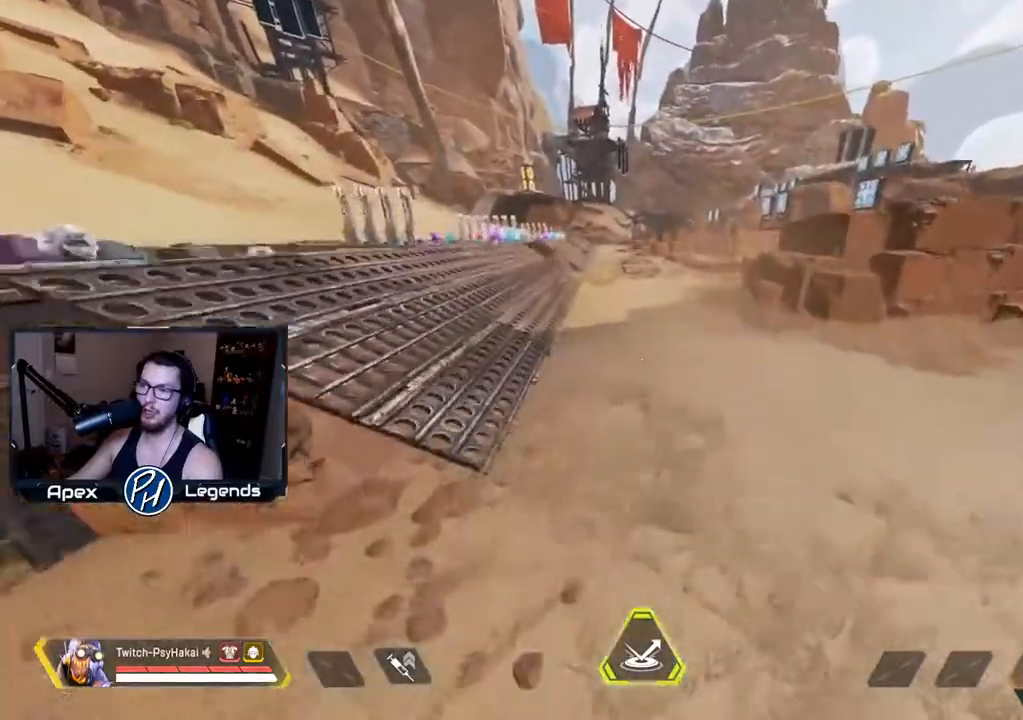
{"keys": ["w"], "mouse": [], "events": []}
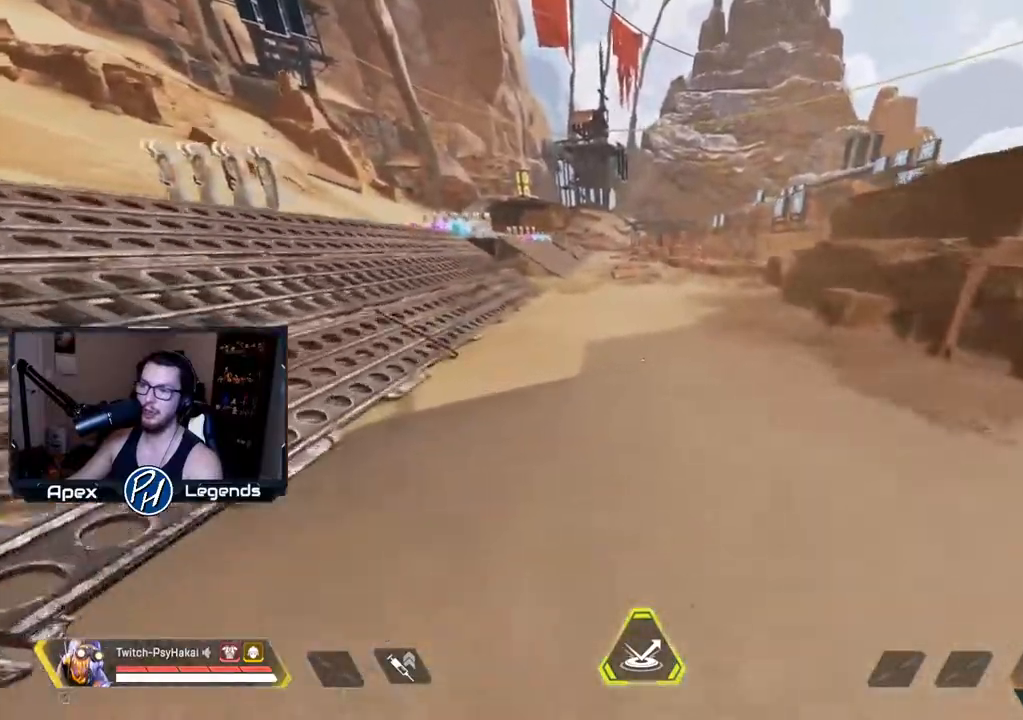
{"keys": ["w"], "mouse": [], "events": []}